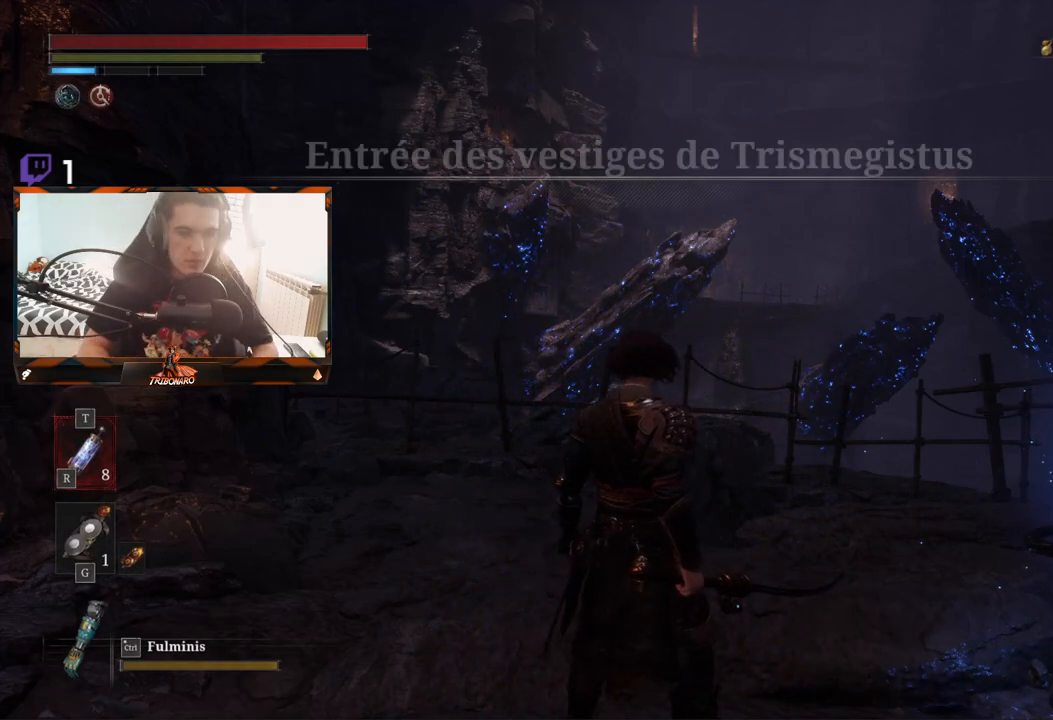
Gameplay with a controller (Xbox layout); each line is a JSON object with the inputs held at the frame after it. "events" lists button and stick changes between this image and that frame as [ms after this image, input, new state], when the widget could be followed in between.
{"buttons": [], "left_stick": "up", "right_stick": "center", "events": [[383, "left_stick", "up"]]}
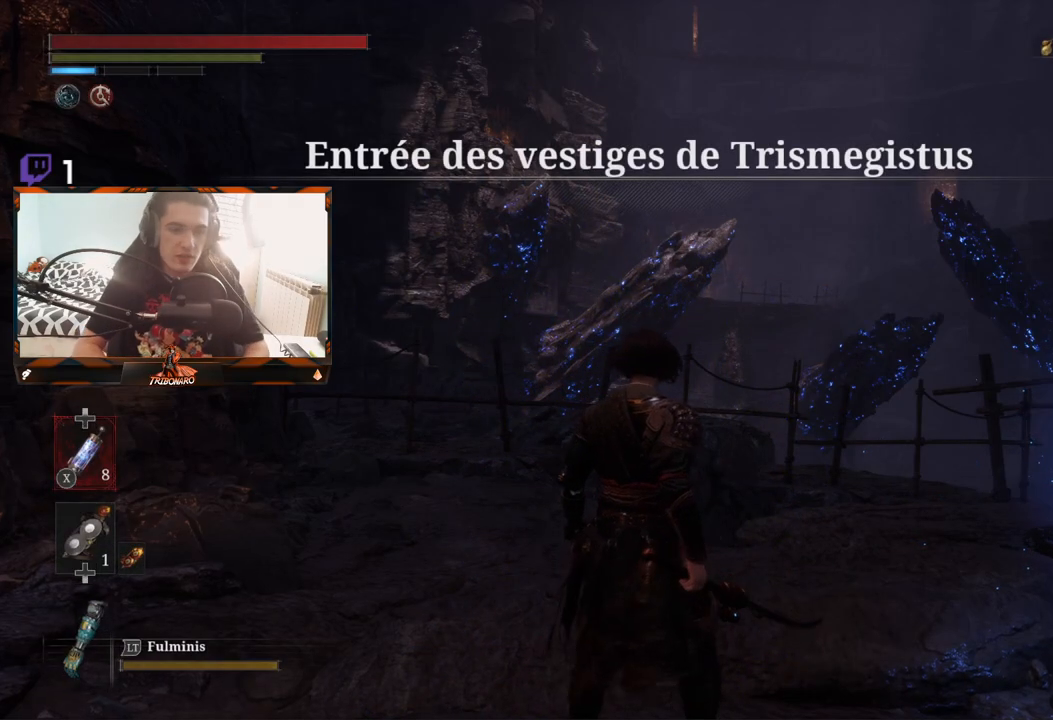
{"buttons": [], "left_stick": "up", "right_stick": "down", "events": [[317, "right_stick", "down"]]}
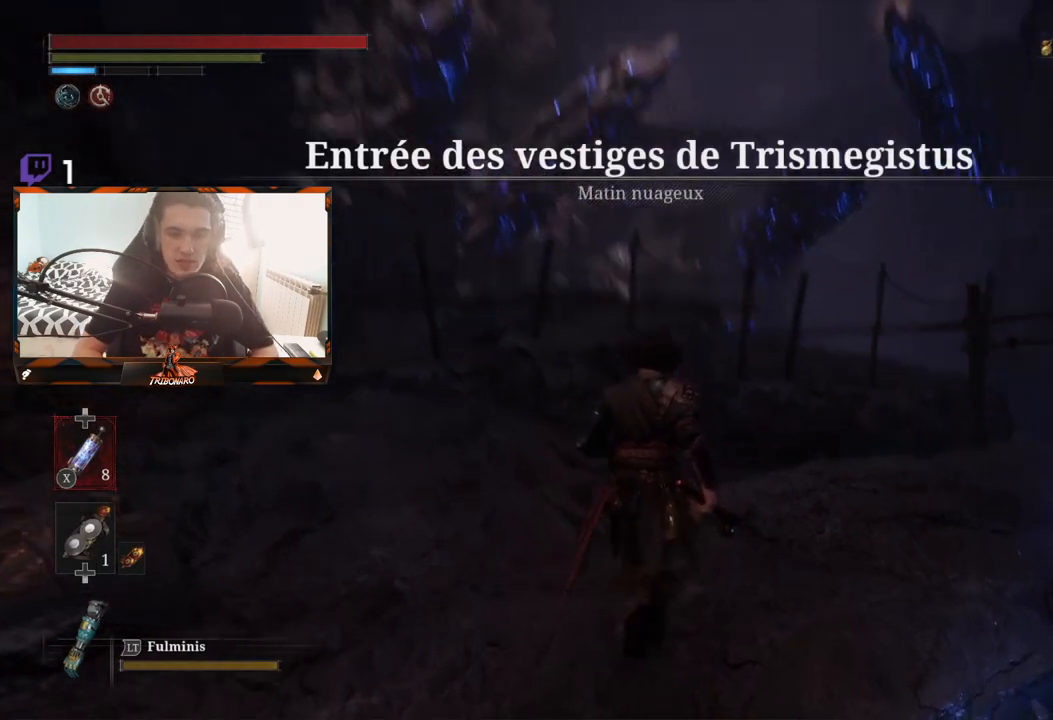
{"buttons": [], "left_stick": "up", "right_stick": "center", "events": [[33, "right_stick", "center"], [267, "right_stick", "right"], [450, "right_stick", "center"]]}
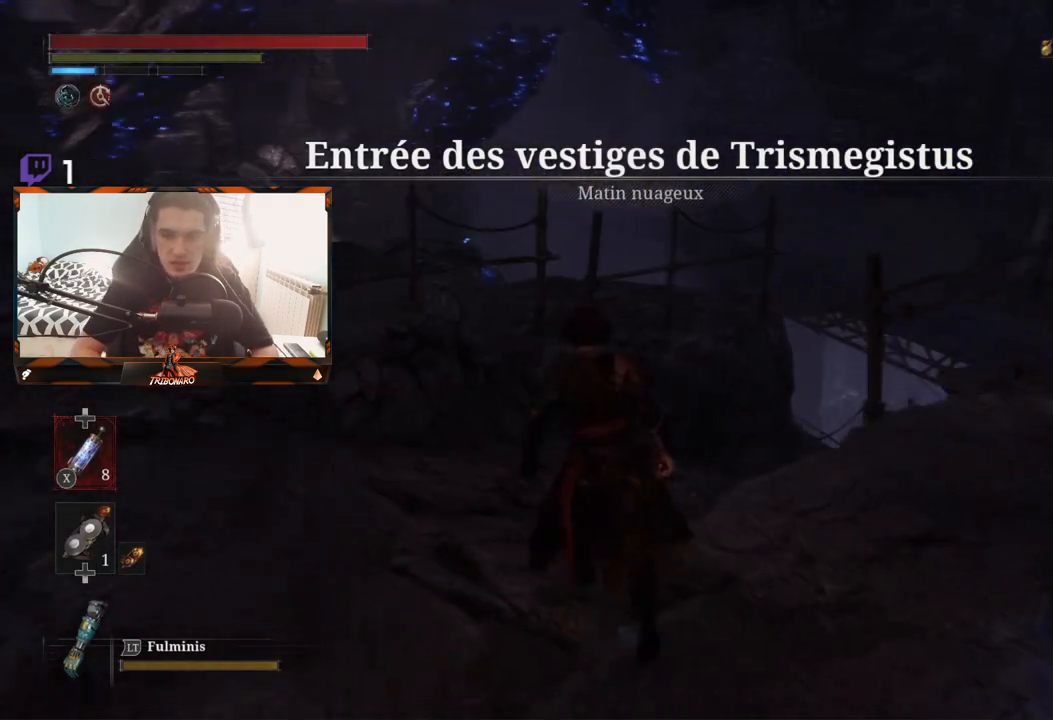
{"buttons": [], "left_stick": "up", "right_stick": "center", "events": [[17, "left_stick", "up-left"], [233, "left_stick", "up"]]}
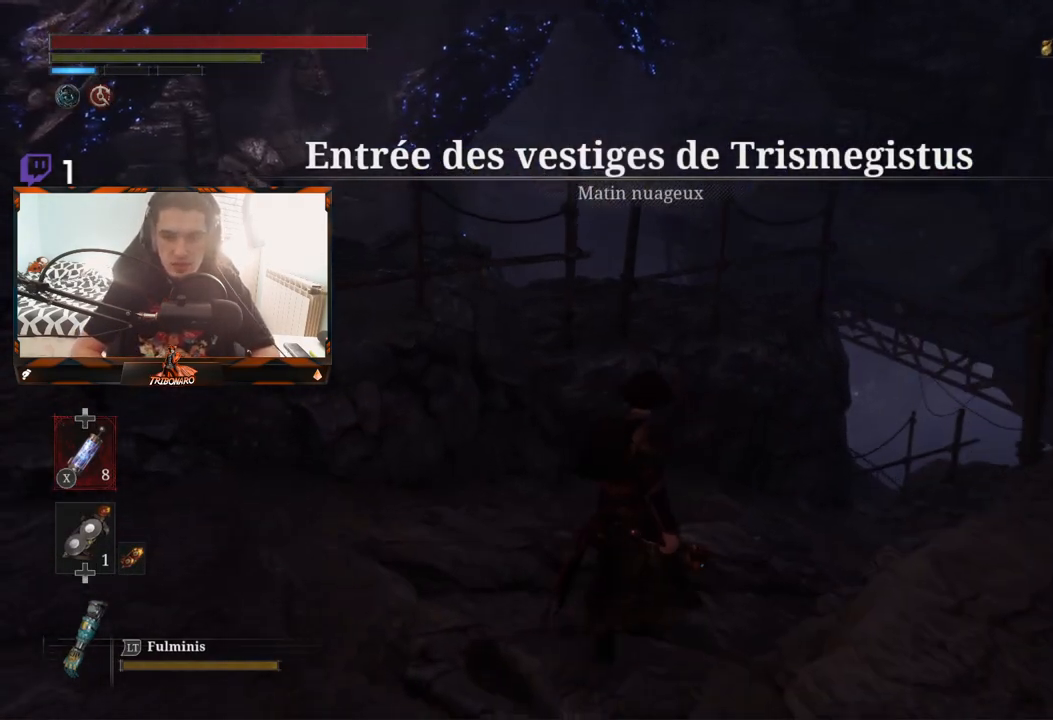
{"buttons": ["B"], "left_stick": "up", "right_stick": "center", "events": [[117, "right_stick", "down-right"], [333, "right_stick", "center"], [450, "B", "down"]]}
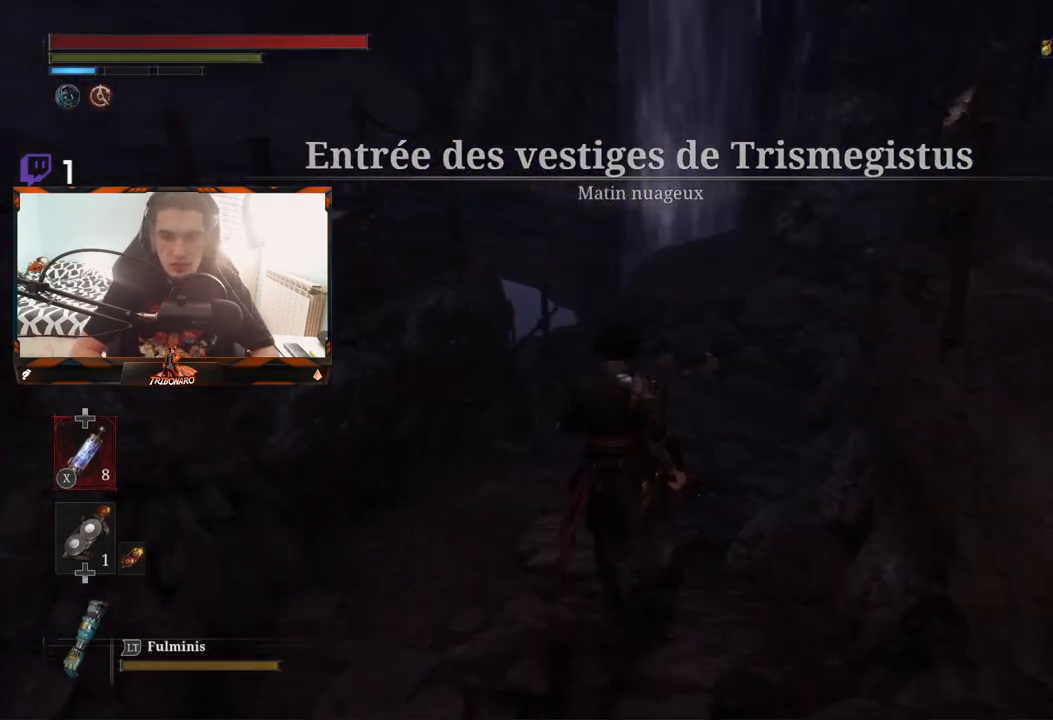
{"buttons": ["B"], "left_stick": "up", "right_stick": "center", "events": []}
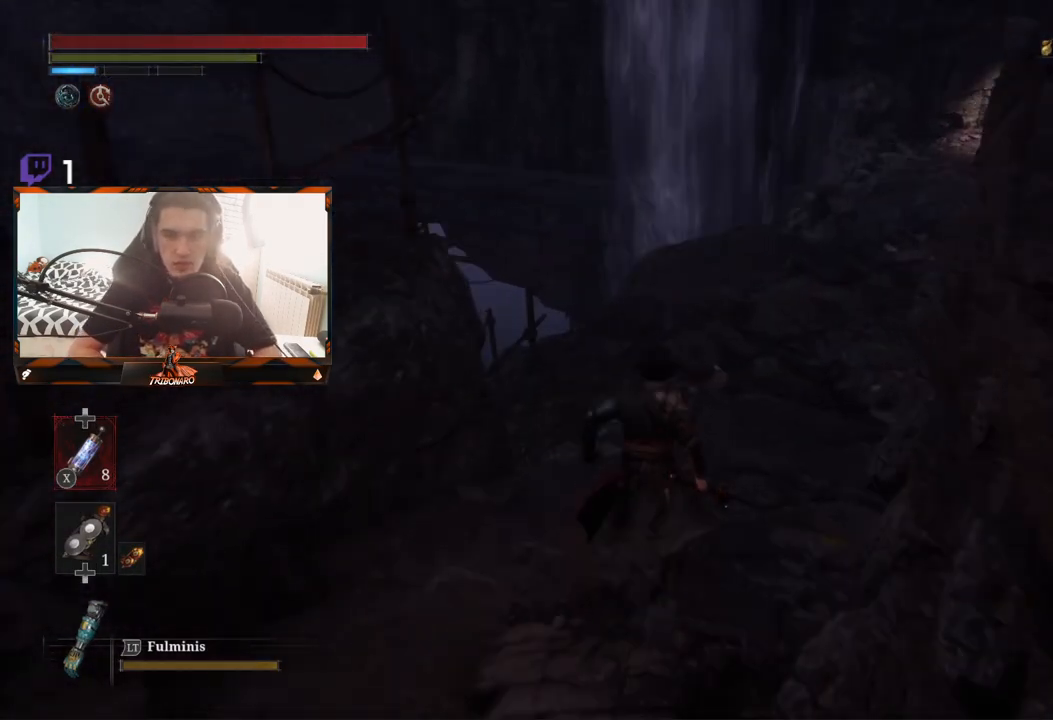
{"buttons": ["B"], "left_stick": "up", "right_stick": "up-right", "events": [[333, "right_stick", "right"], [483, "right_stick", "up-right"]]}
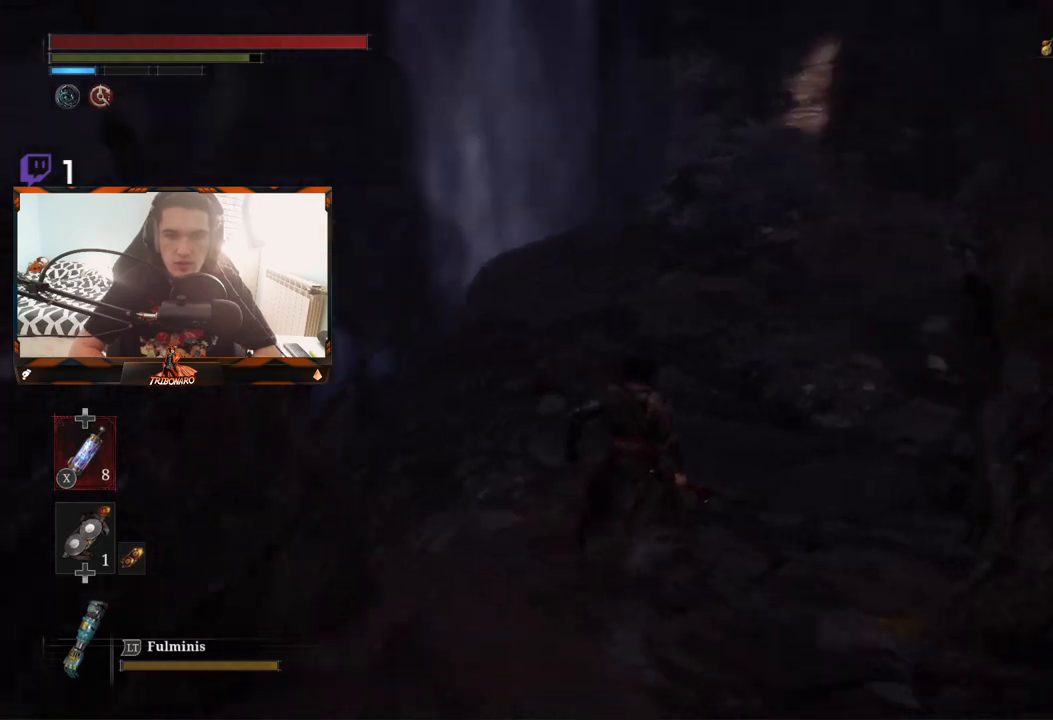
{"buttons": ["B"], "left_stick": "up", "right_stick": "up-right", "events": [[100, "right_stick", "center"], [450, "right_stick", "up-right"]]}
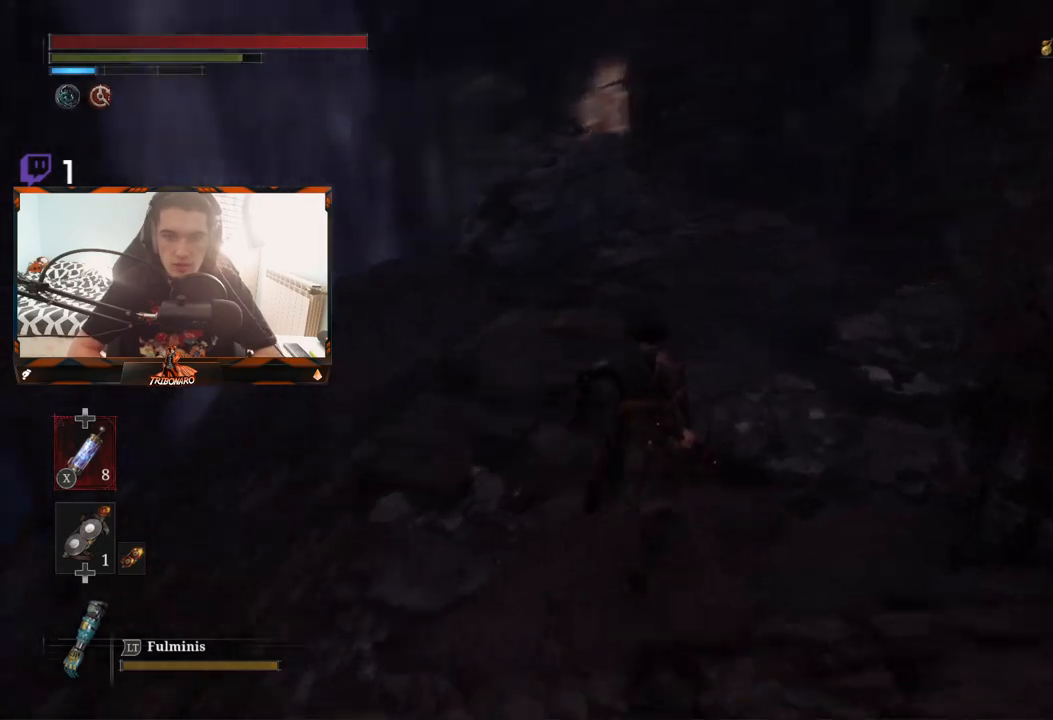
{"buttons": ["B"], "left_stick": "up", "right_stick": "center", "events": [[117, "right_stick", "center"]]}
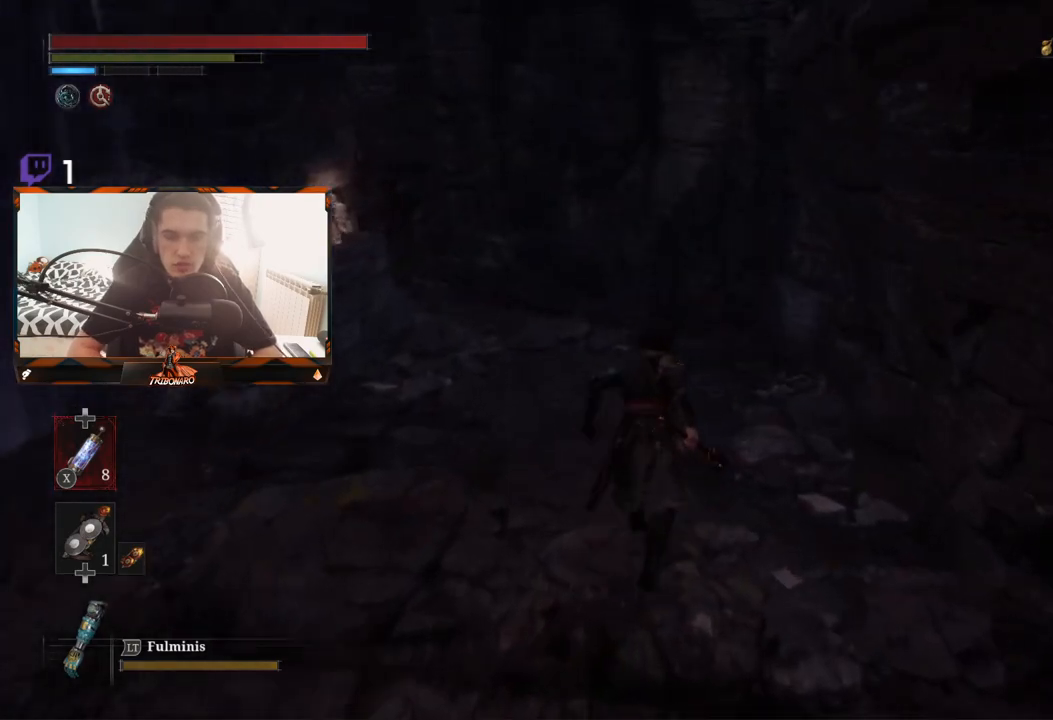
{"buttons": ["B"], "left_stick": "up", "right_stick": "center", "events": []}
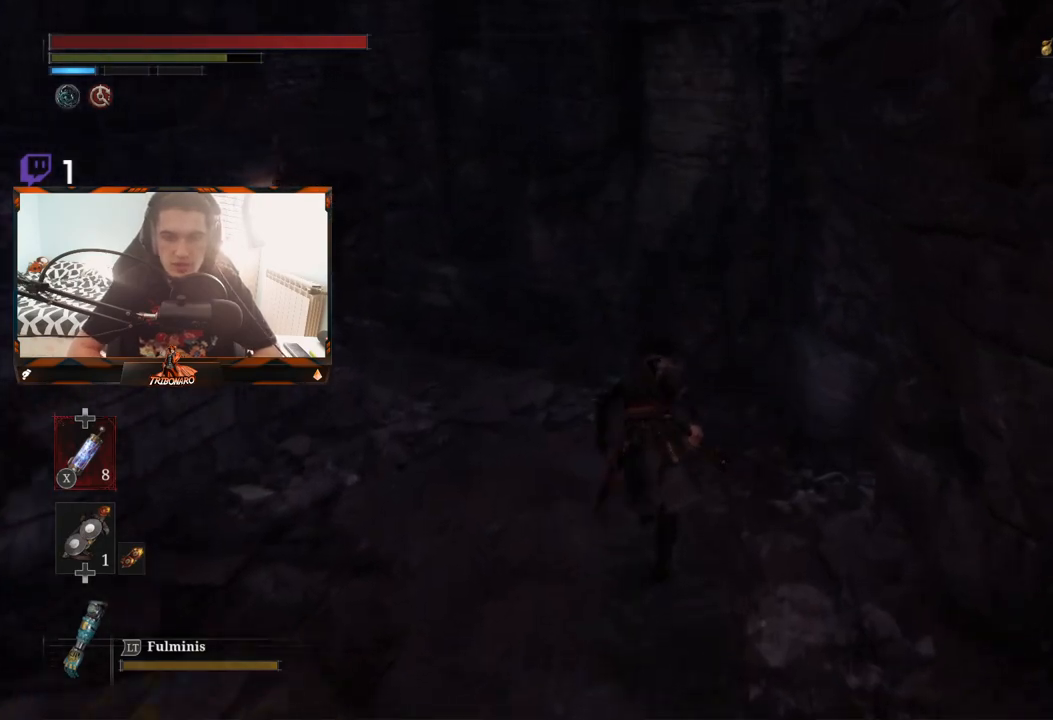
{"buttons": ["B"], "left_stick": "up", "right_stick": "center", "events": [[67, "right_stick", "left"], [233, "right_stick", "center"]]}
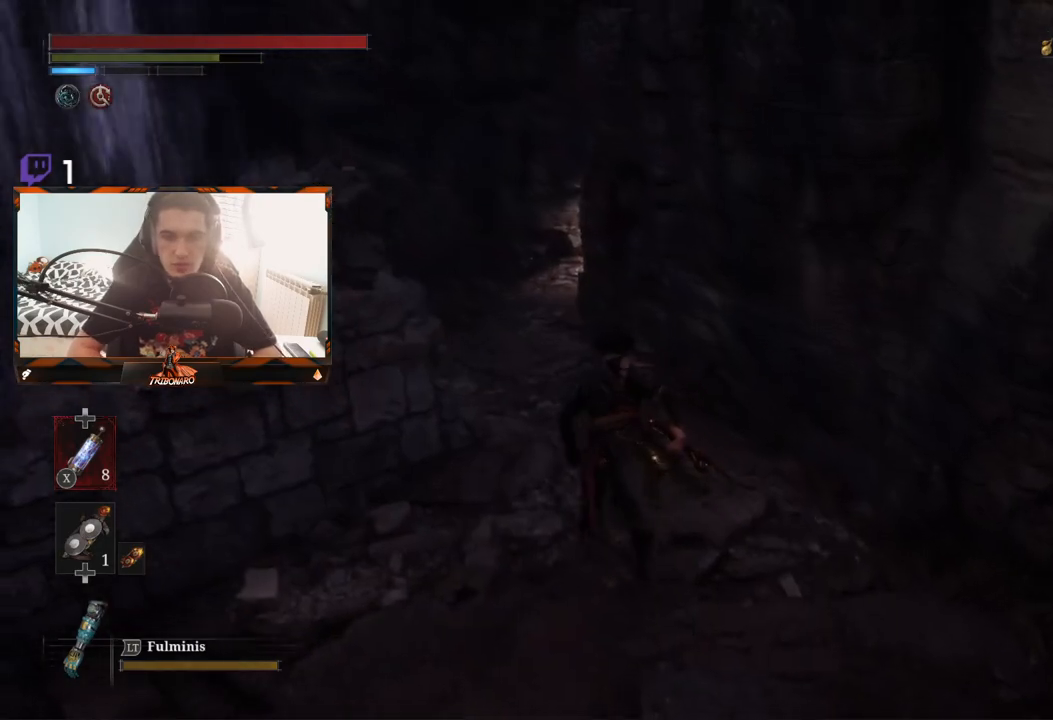
{"buttons": ["B"], "left_stick": "up", "right_stick": "center", "events": [[33, "right_stick", "left"], [117, "right_stick", "center"]]}
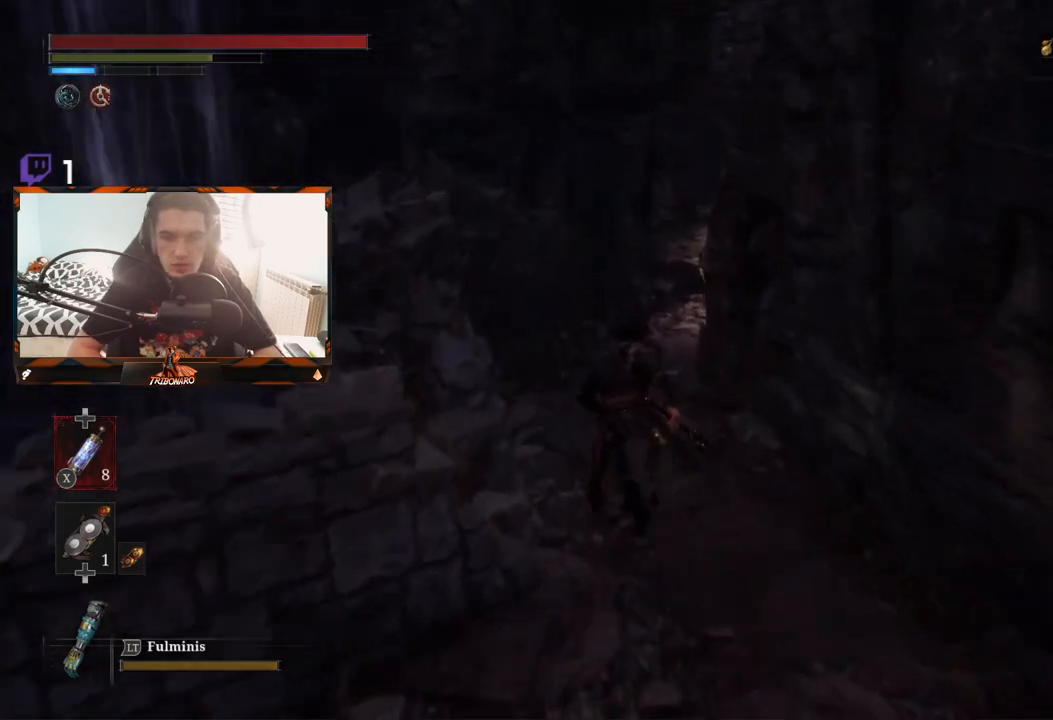
{"buttons": ["B"], "left_stick": "up", "right_stick": "center", "events": []}
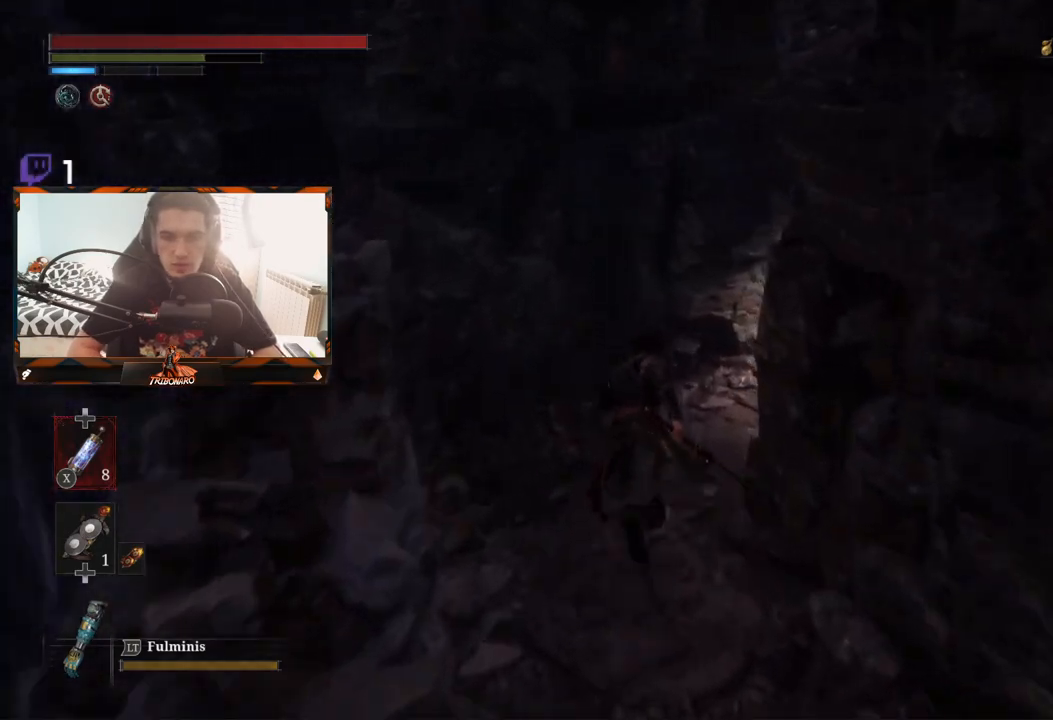
{"buttons": ["B"], "left_stick": "up", "right_stick": "center", "events": [[83, "right_stick", "right"], [350, "right_stick", "center"]]}
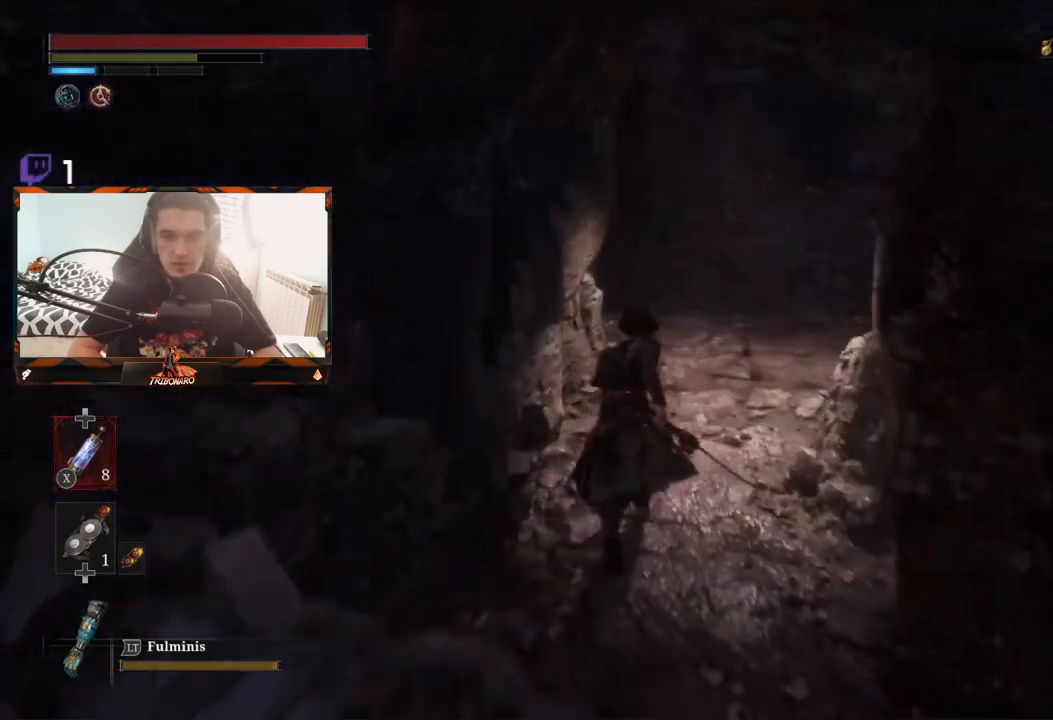
{"buttons": ["B"], "left_stick": "up", "right_stick": "center", "events": [[133, "right_stick", "right"], [300, "right_stick", "center"]]}
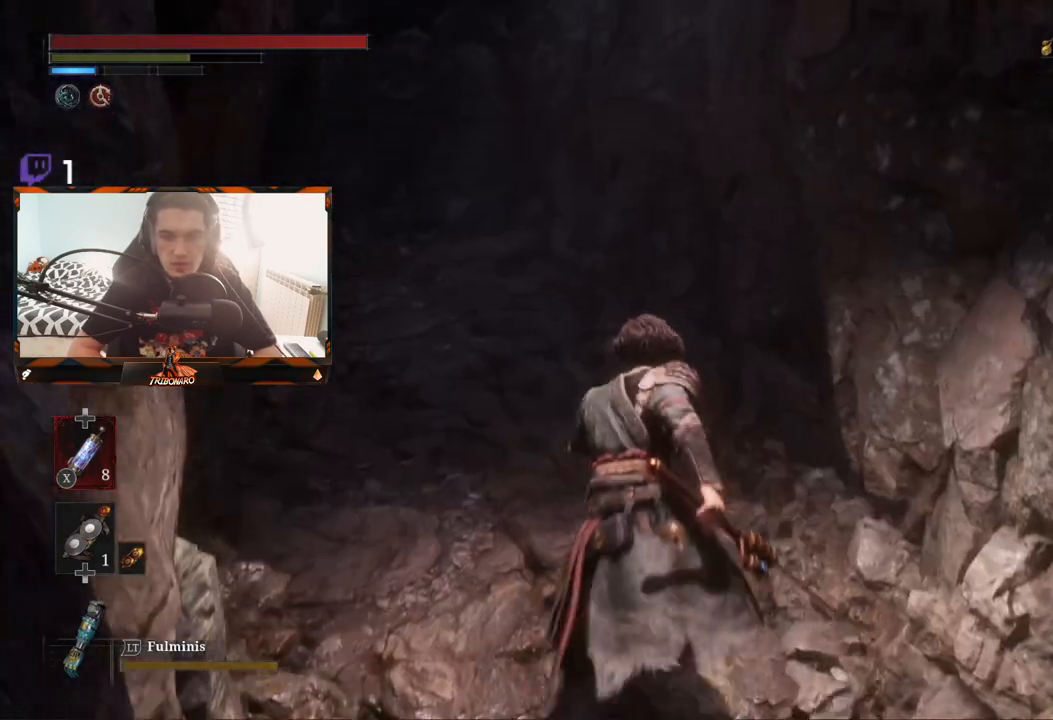
{"buttons": ["B"], "left_stick": "up-left", "right_stick": "center", "events": [[283, "left_stick", "up-left"]]}
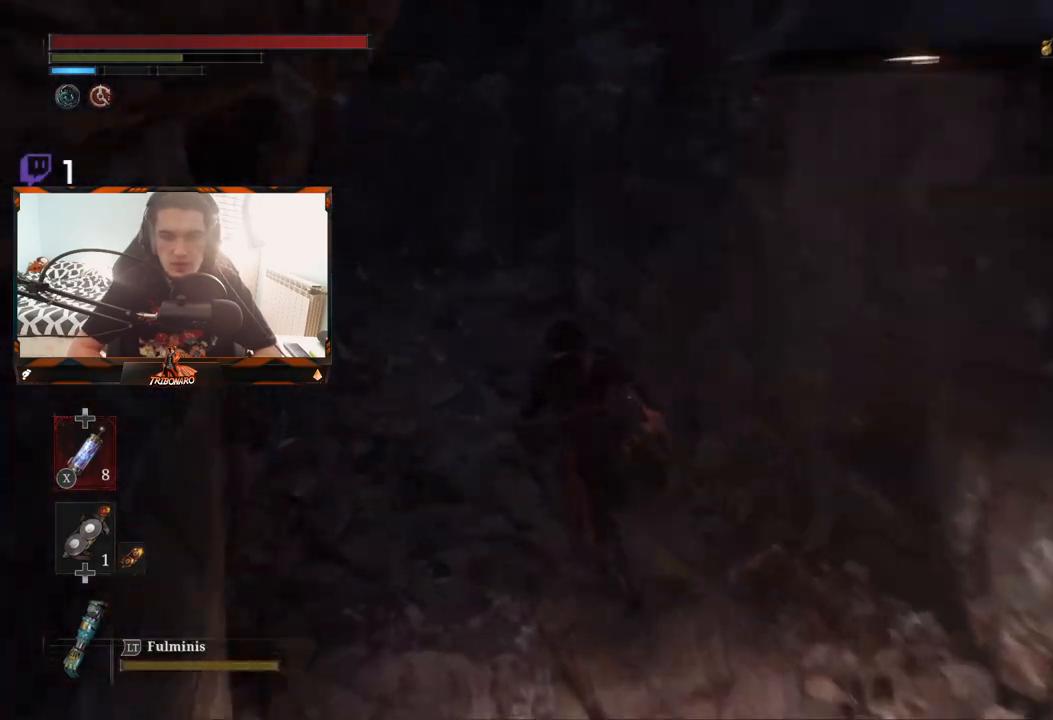
{"buttons": ["B"], "left_stick": "up", "right_stick": "center"}
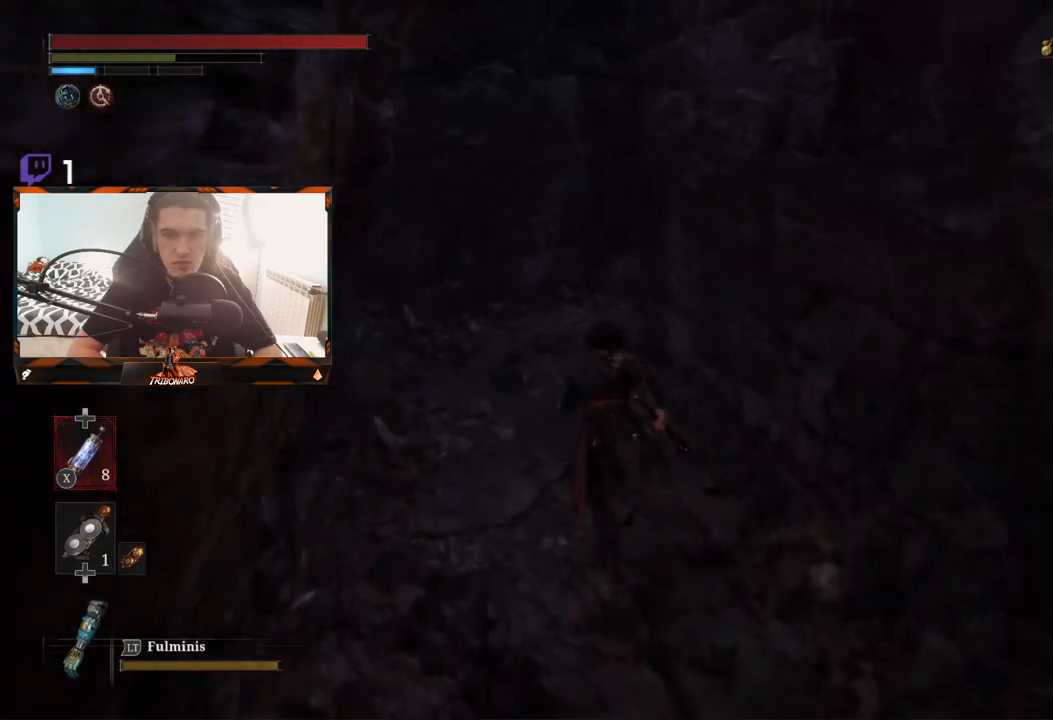
{"buttons": ["B"], "left_stick": "up", "right_stick": "center", "events": []}
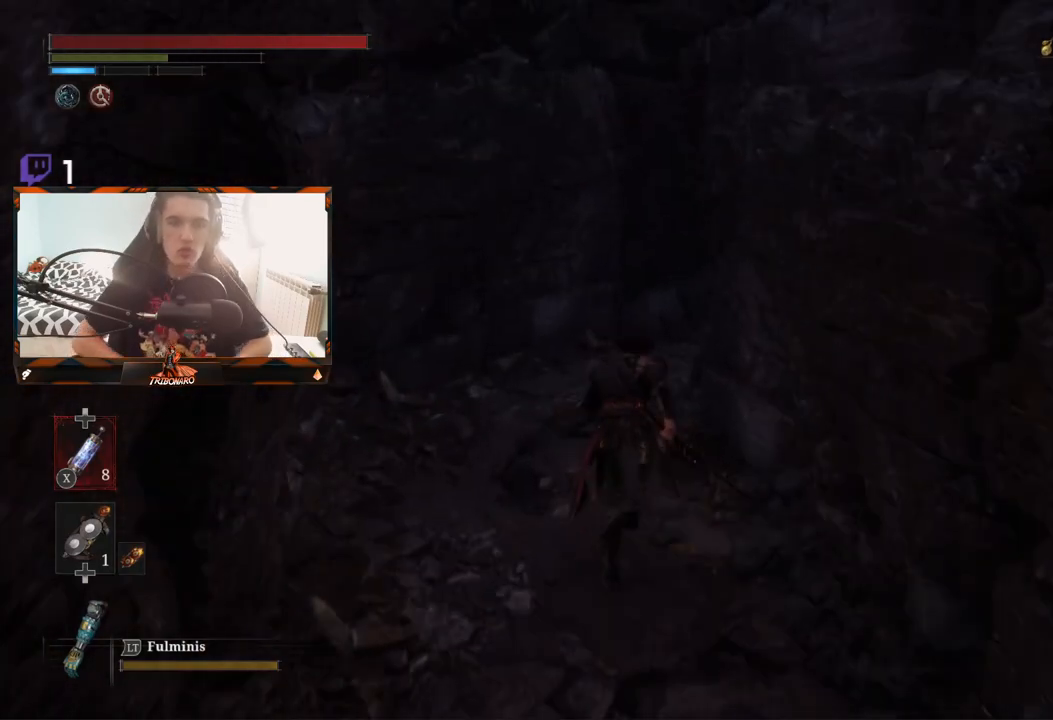
{"buttons": ["B"], "left_stick": "up", "right_stick": "center", "events": []}
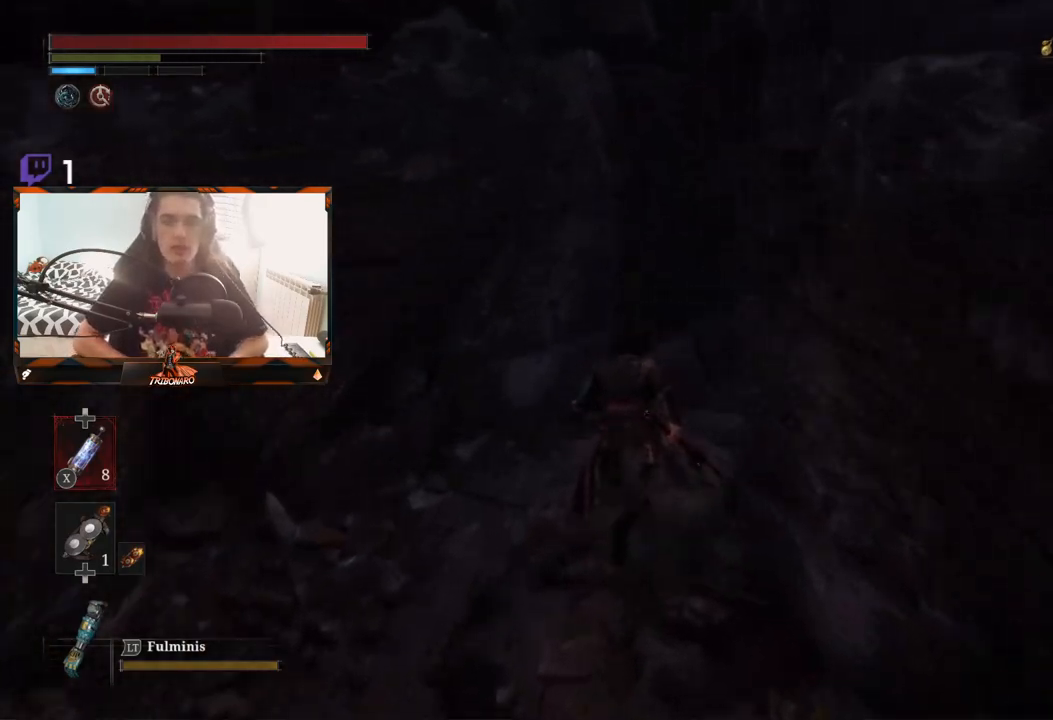
{"buttons": ["B"], "left_stick": "up", "right_stick": "center", "events": [[150, "right_stick", "right"], [367, "right_stick", "center"]]}
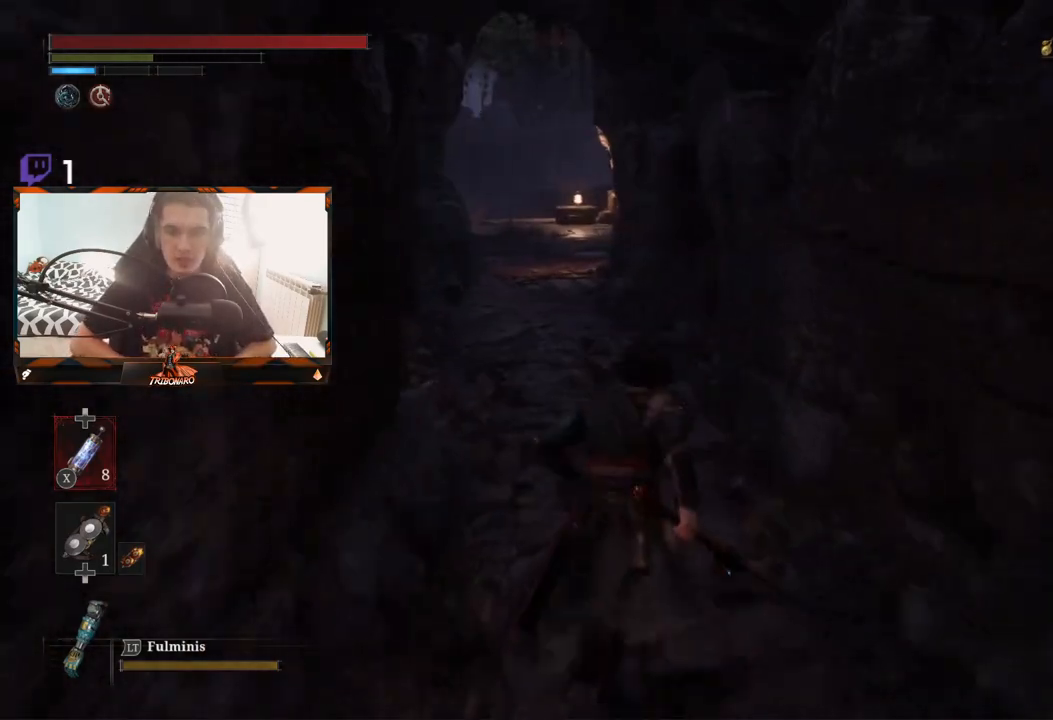
{"buttons": ["B"], "left_stick": "up", "right_stick": "center", "events": []}
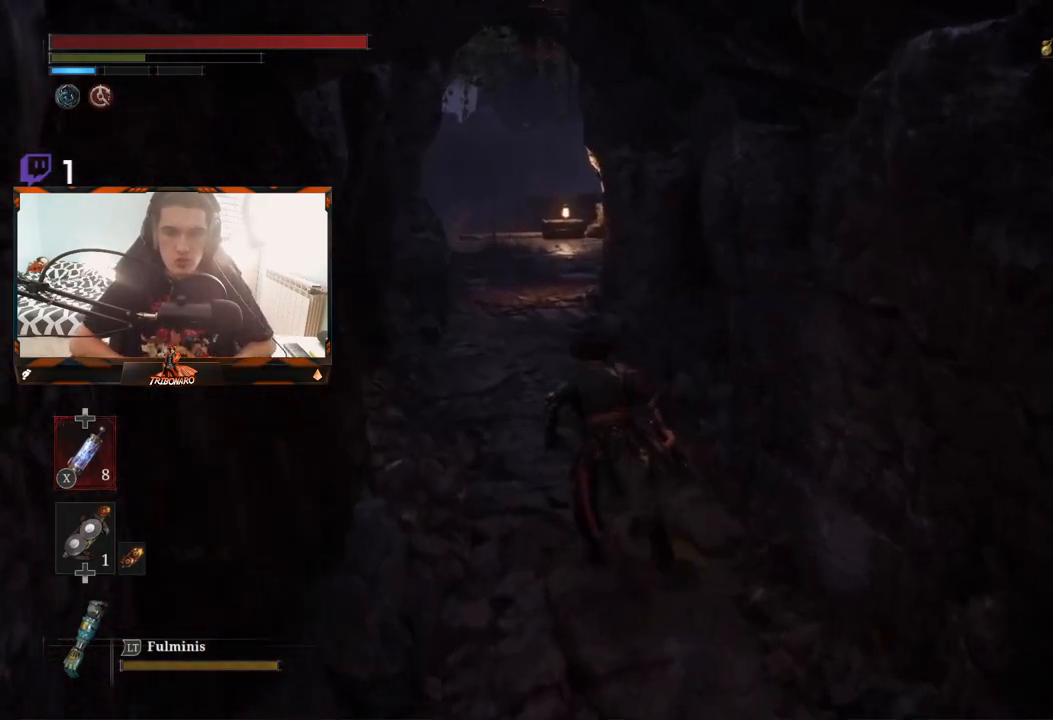
{"buttons": ["B"], "left_stick": "up", "right_stick": "center", "events": []}
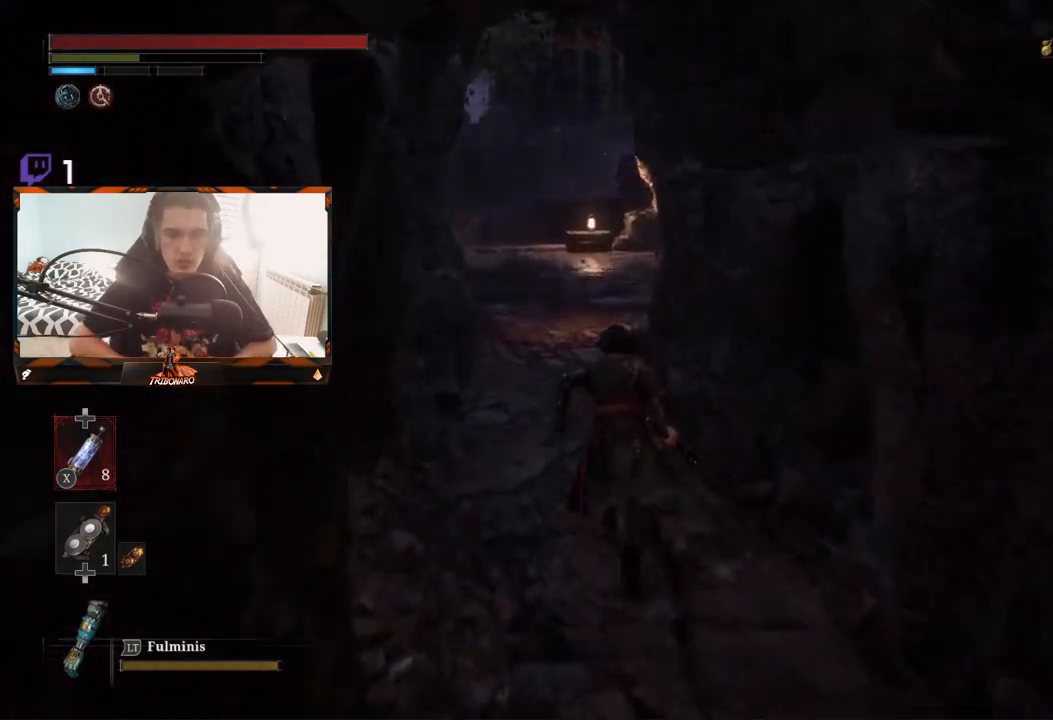
{"buttons": ["B"], "left_stick": "up", "right_stick": "center", "events": []}
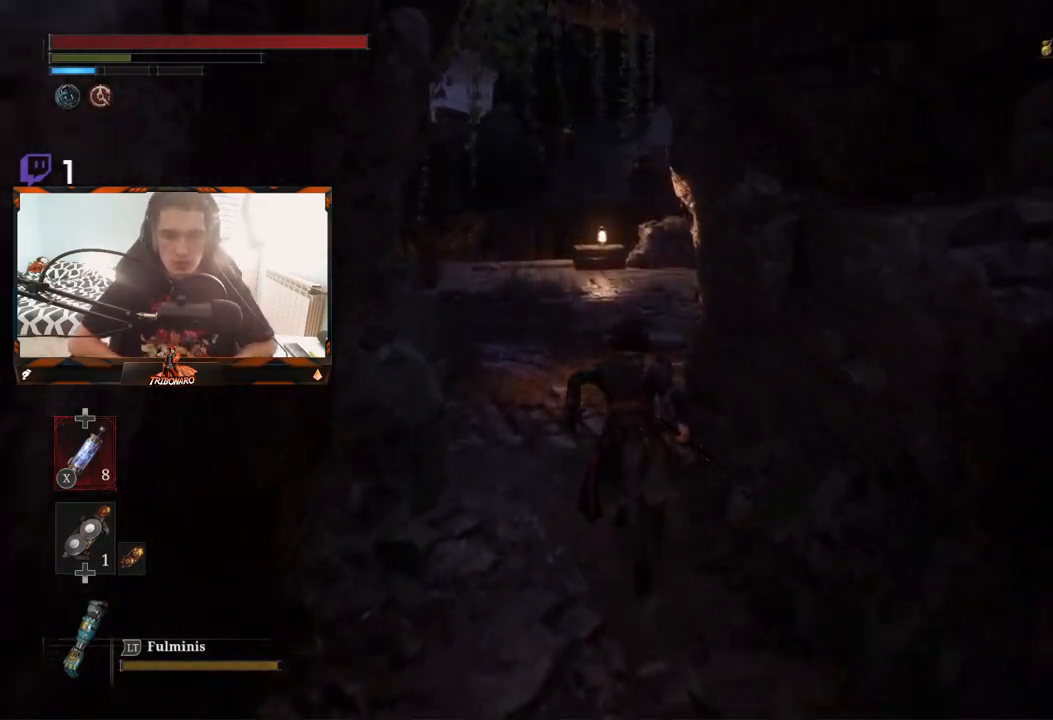
{"buttons": ["B"], "left_stick": "up", "right_stick": "center", "events": []}
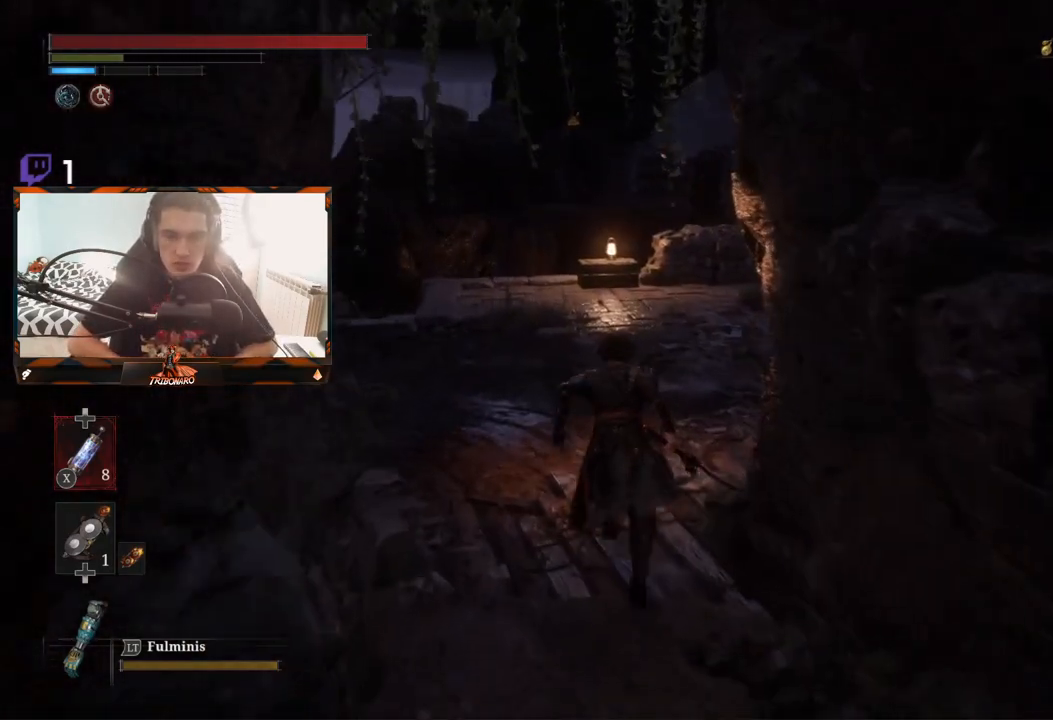
{"buttons": ["B"], "left_stick": "up", "right_stick": "center", "events": [[250, "right_stick", "left"], [433, "right_stick", "center"]]}
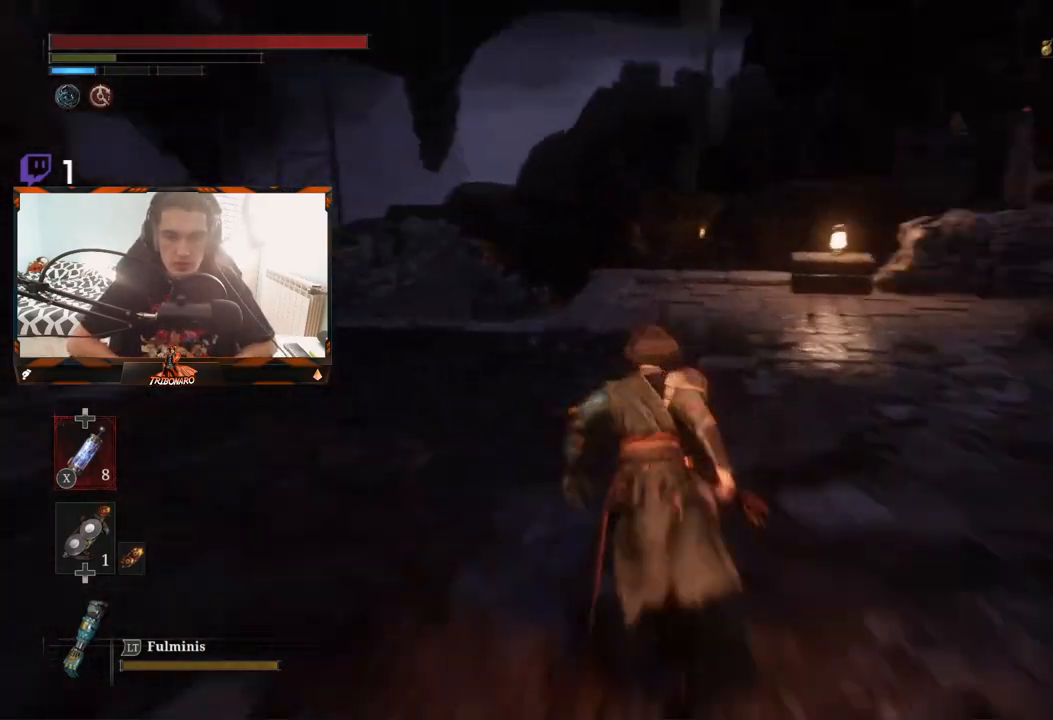
{"buttons": ["B"], "left_stick": "up", "right_stick": "center", "events": []}
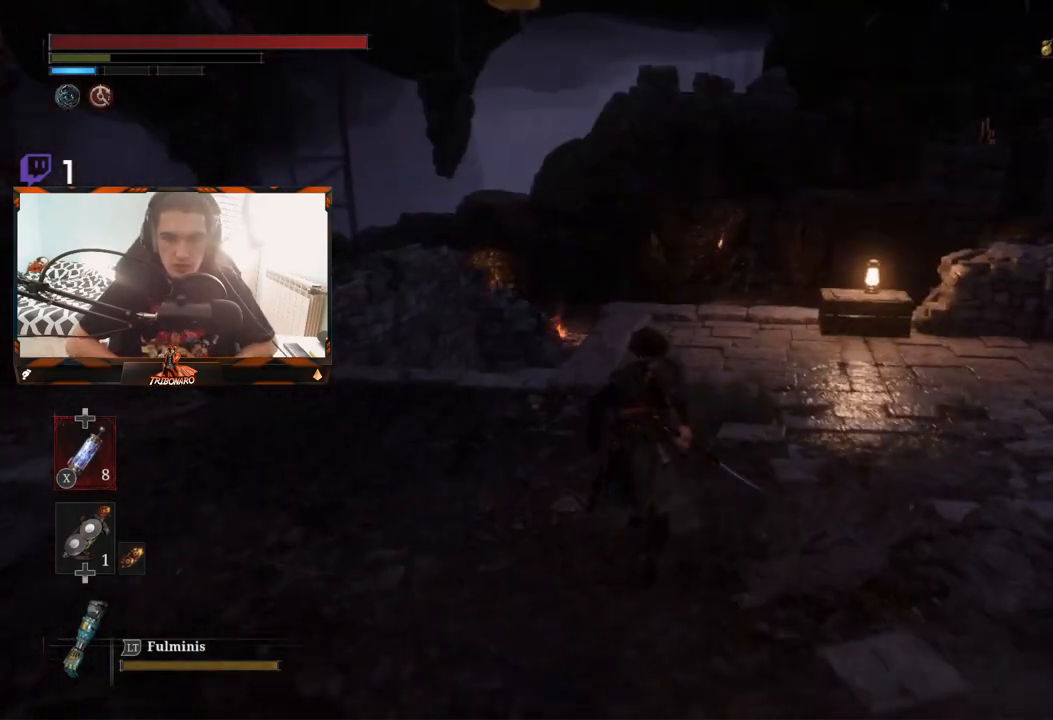
{"buttons": ["B"], "left_stick": "up", "right_stick": "center", "events": [[83, "right_stick", "down-left"], [117, "left_stick", "up-left"], [233, "right_stick", "center"], [400, "left_stick", "up"]]}
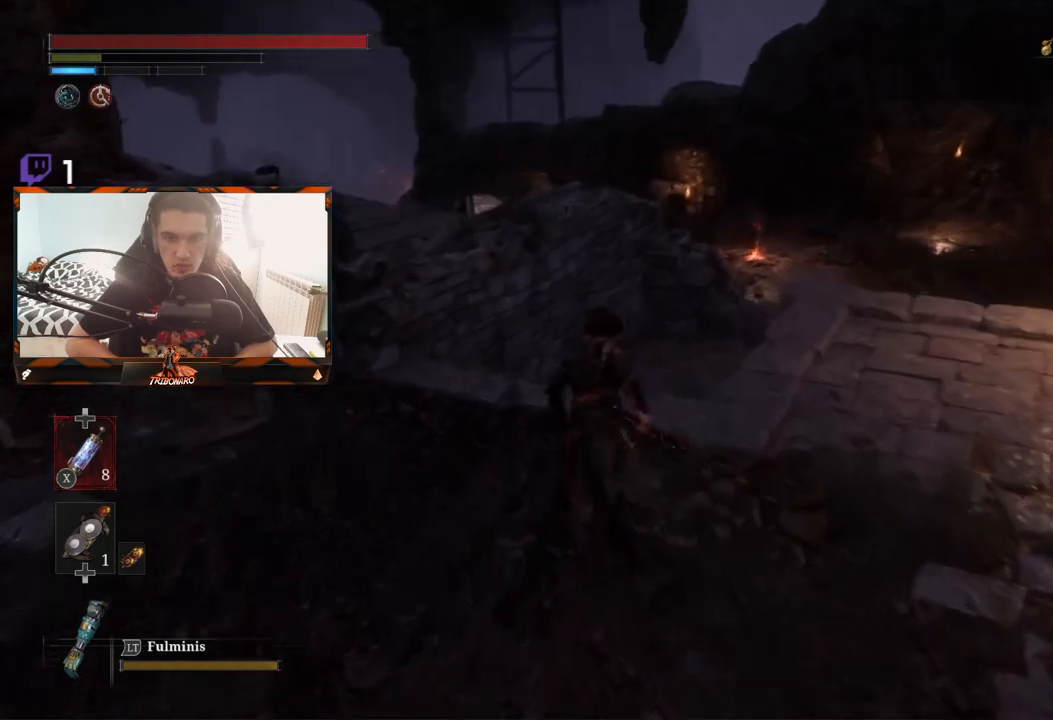
{"buttons": ["B"], "left_stick": "up", "right_stick": "center", "events": [[167, "right_stick", "down-right"], [300, "right_stick", "center"]]}
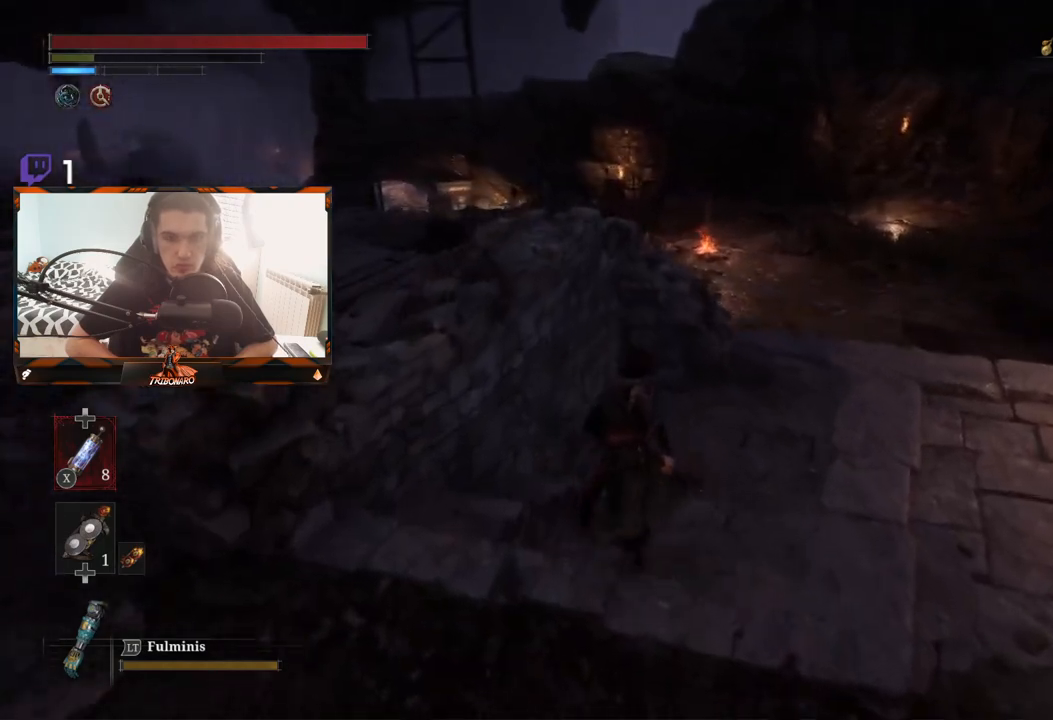
{"buttons": ["B"], "left_stick": "up-right", "right_stick": "center", "events": [[100, "right_stick", "down-right"], [267, "right_stick", "center"], [367, "left_stick", "up-right"]]}
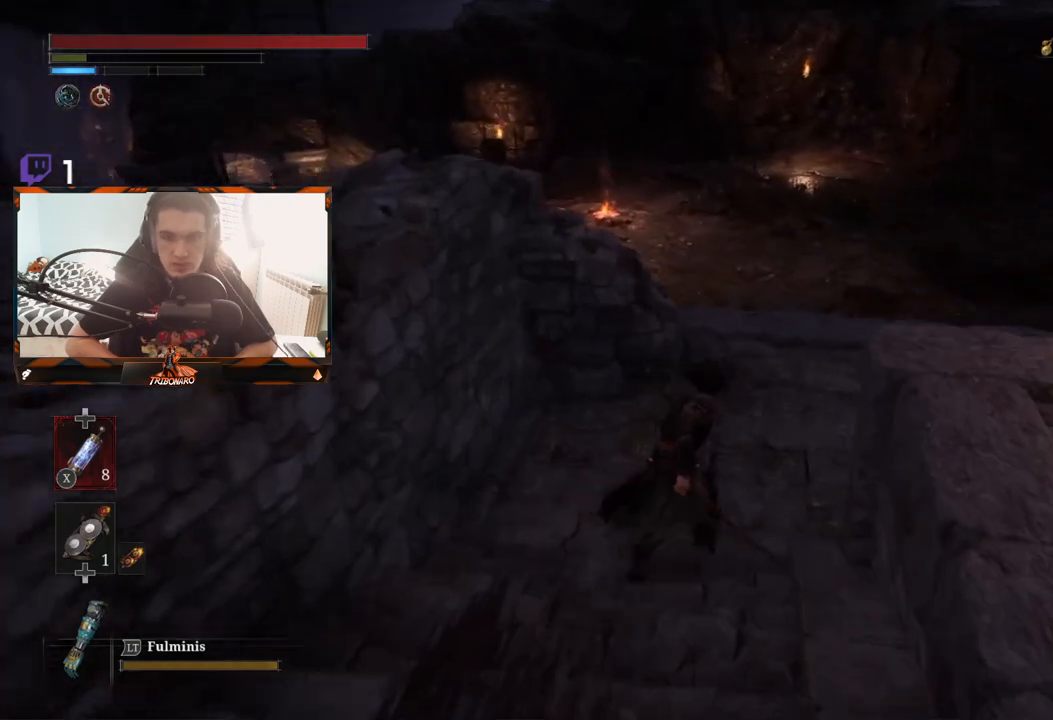
{"buttons": ["B"], "left_stick": "up", "right_stick": "left", "events": [[250, "left_stick", "up"], [500, "right_stick", "left"]]}